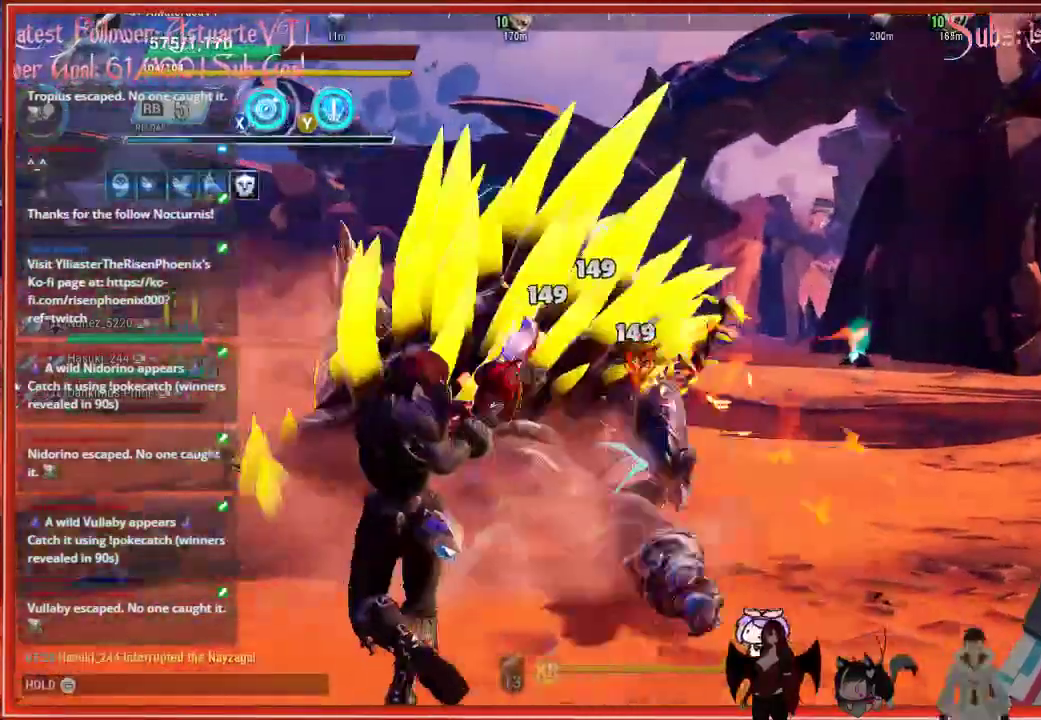
Gameplay with a controller (Xbox layout); each line is a JSON object with the inputs held at the frame after it. "events" lists button and stick changes between this image and that frame as [ms after this image, input, new state], when the widget could be followed in between.
{"buttons": ["R2"], "left_stick": "left", "right_stick": "down-right", "events": [[383, "left_stick", "left"]]}
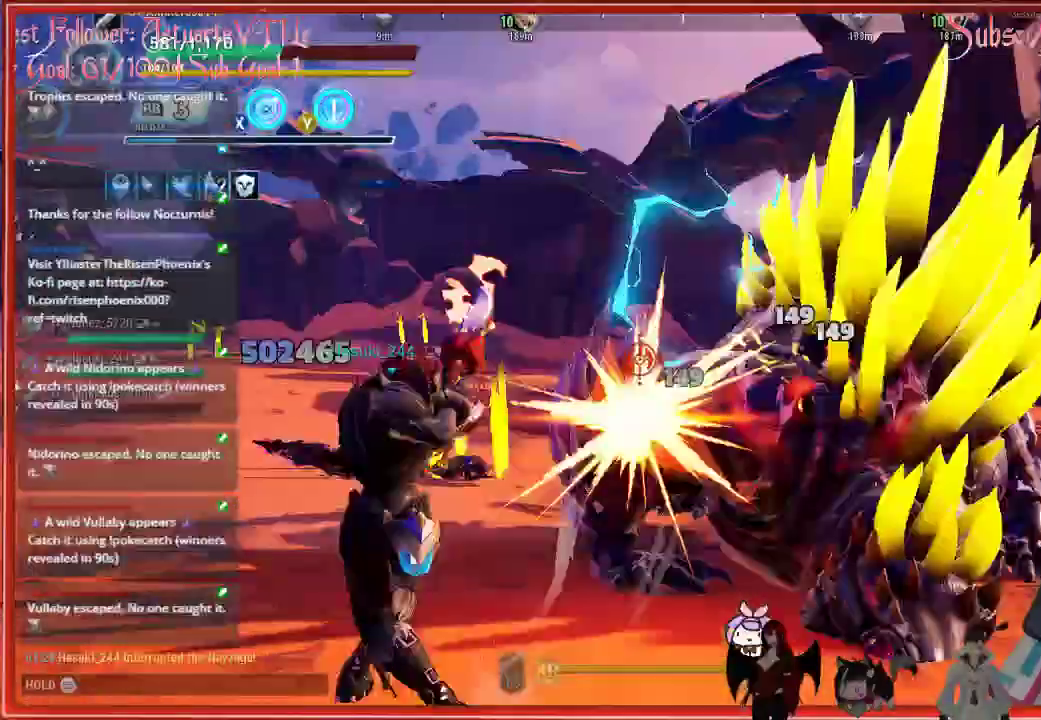
{"buttons": [], "left_stick": "down", "right_stick": "center", "events": [[117, "right_stick", "center"], [450, "R2", "up"], [450, "left_stick", "down"]]}
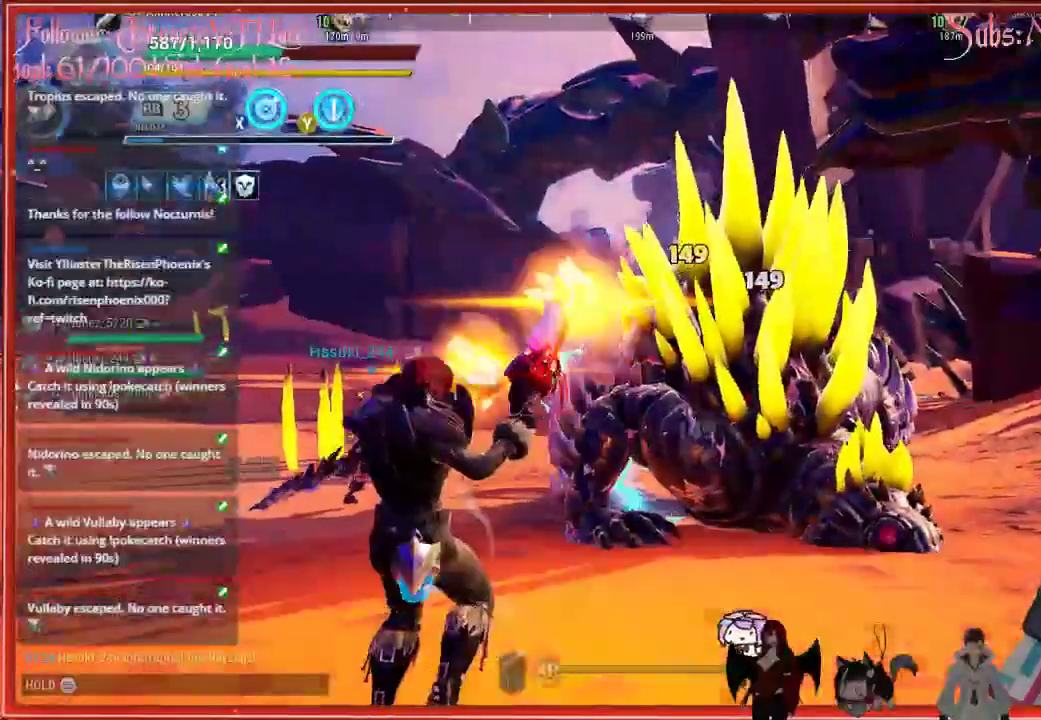
{"buttons": [], "left_stick": "down", "right_stick": "center", "events": []}
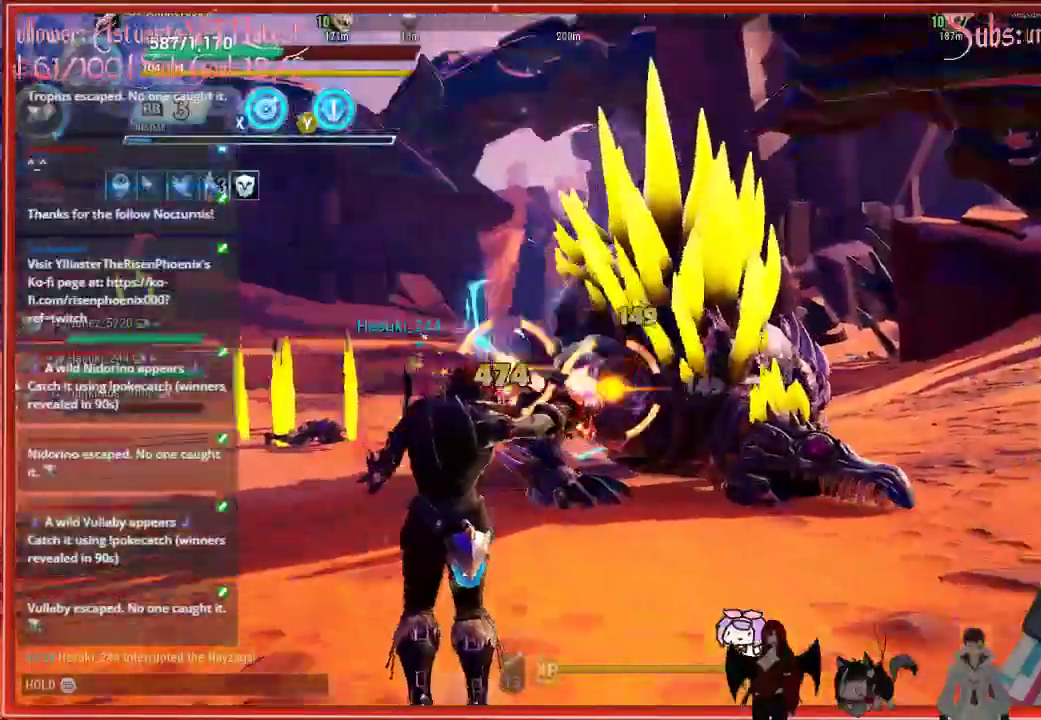
{"buttons": ["X"], "left_stick": "down", "right_stick": "center", "events": [[83, "X", "down"]]}
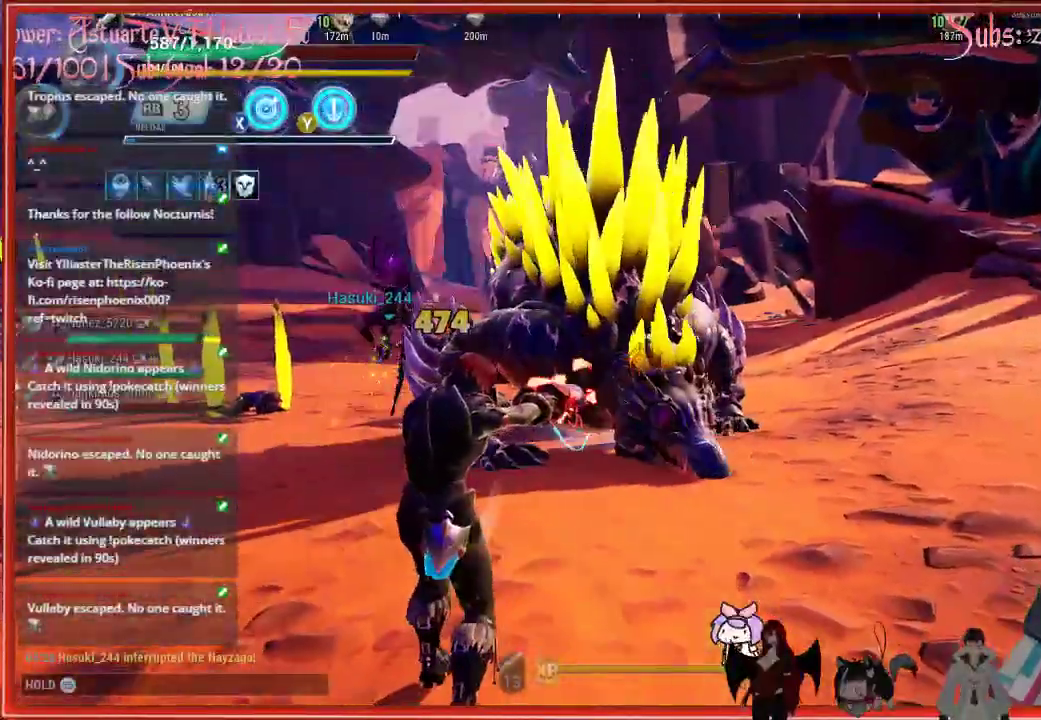
{"buttons": ["X"], "left_stick": "down", "right_stick": "center", "events": []}
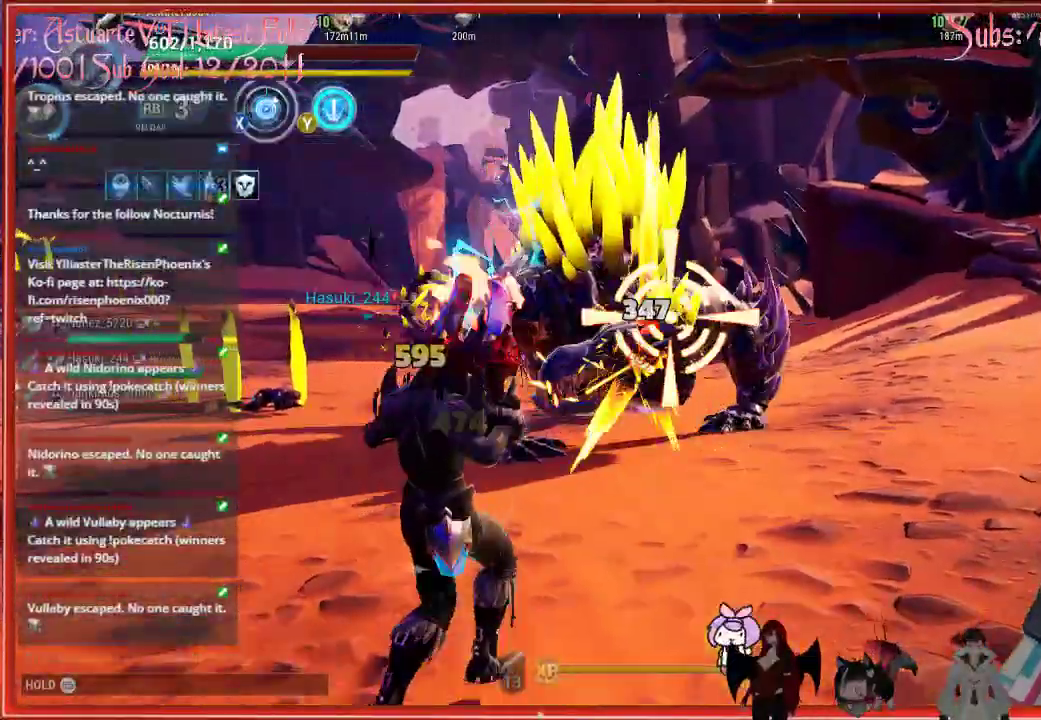
{"buttons": [], "left_stick": "down-left", "right_stick": "center", "events": [[133, "X", "up"], [133, "left_stick", "down-right"], [133, "right_stick", "down-right"], [217, "right_stick", "center"], [300, "left_stick", "down-left"]]}
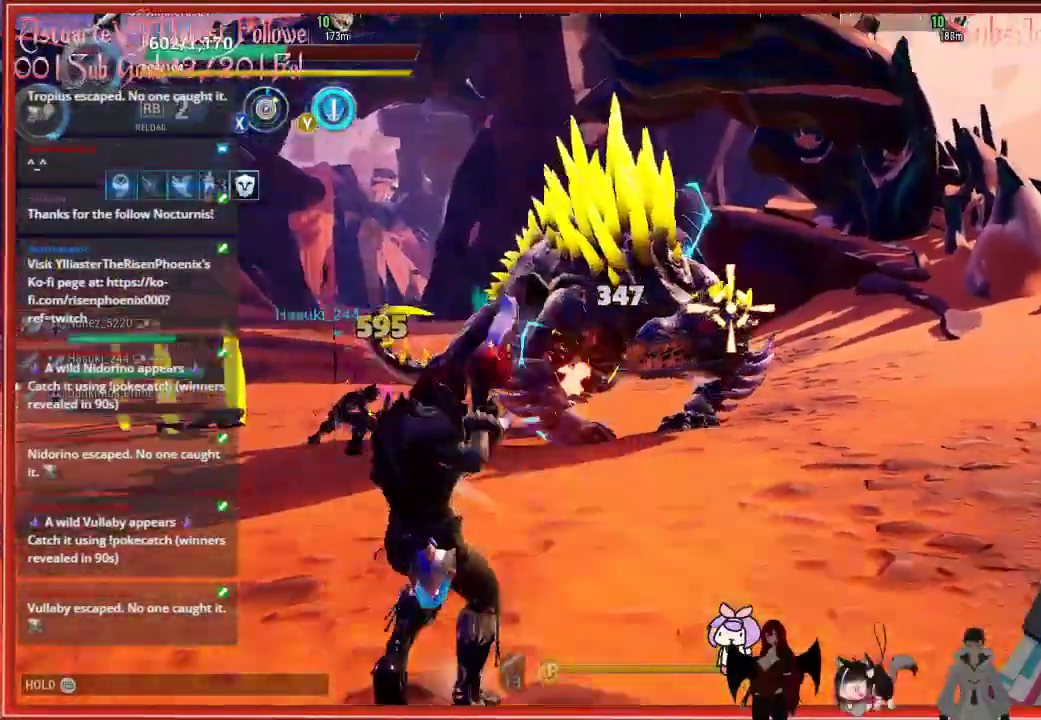
{"buttons": [], "left_stick": "down-left", "right_stick": "center", "events": []}
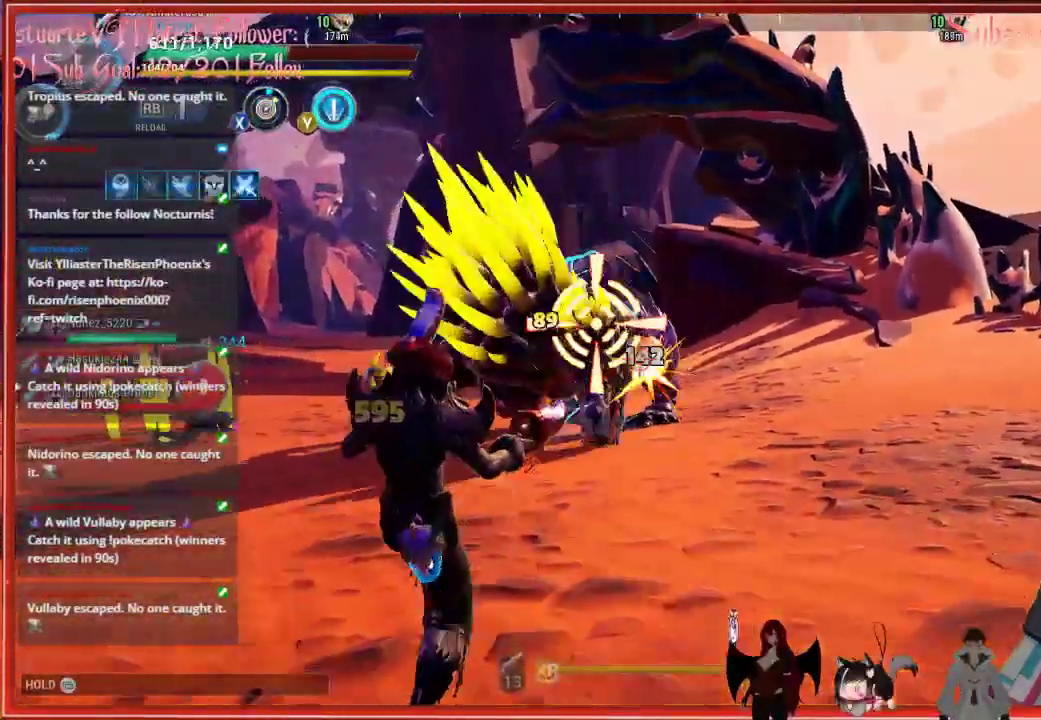
{"buttons": ["R2"], "left_stick": "down", "right_stick": "center", "events": [[233, "R2", "down"], [367, "left_stick", "down"]]}
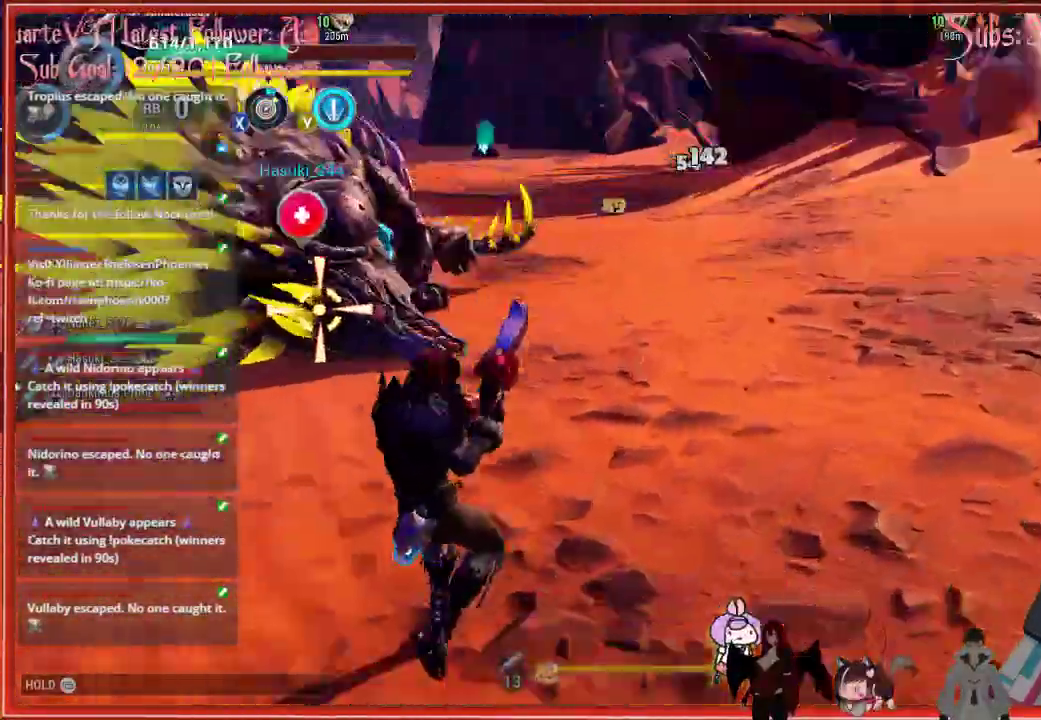
{"buttons": ["Y"], "left_stick": "down", "right_stick": "center", "events": [[133, "R2", "up"], [133, "right_stick", "down-left"], [383, "right_stick", "center"], [450, "Y", "down"]]}
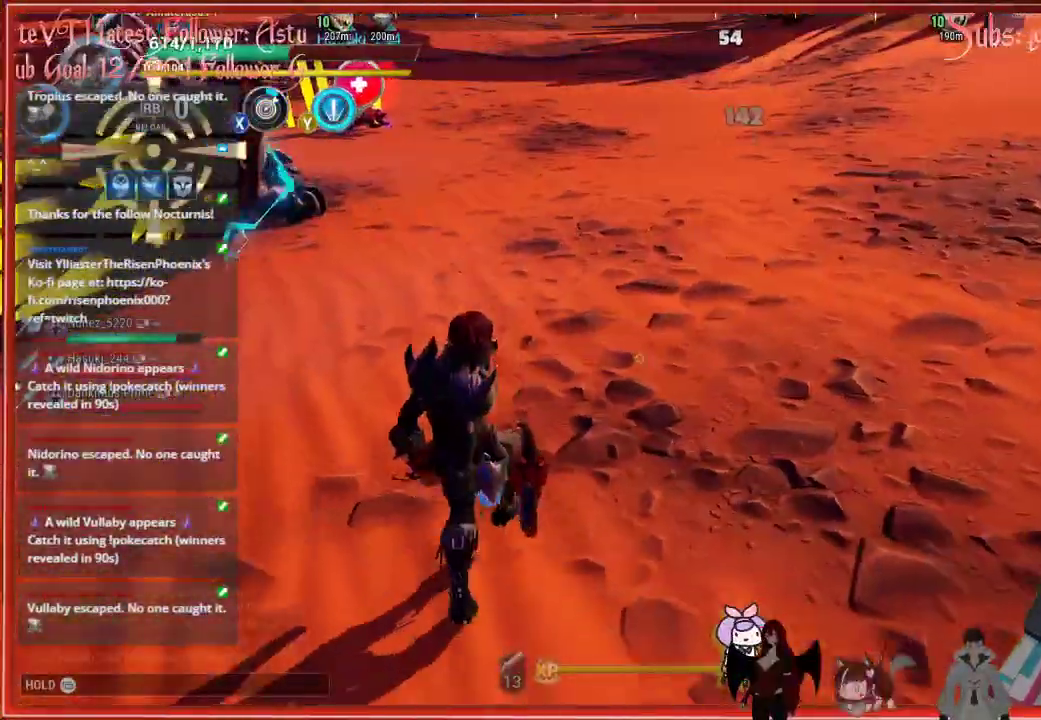
{"buttons": [], "left_stick": "up", "right_stick": "center", "events": [[50, "Y", "up"], [50, "left_stick", "down-right"], [433, "left_stick", "up"]]}
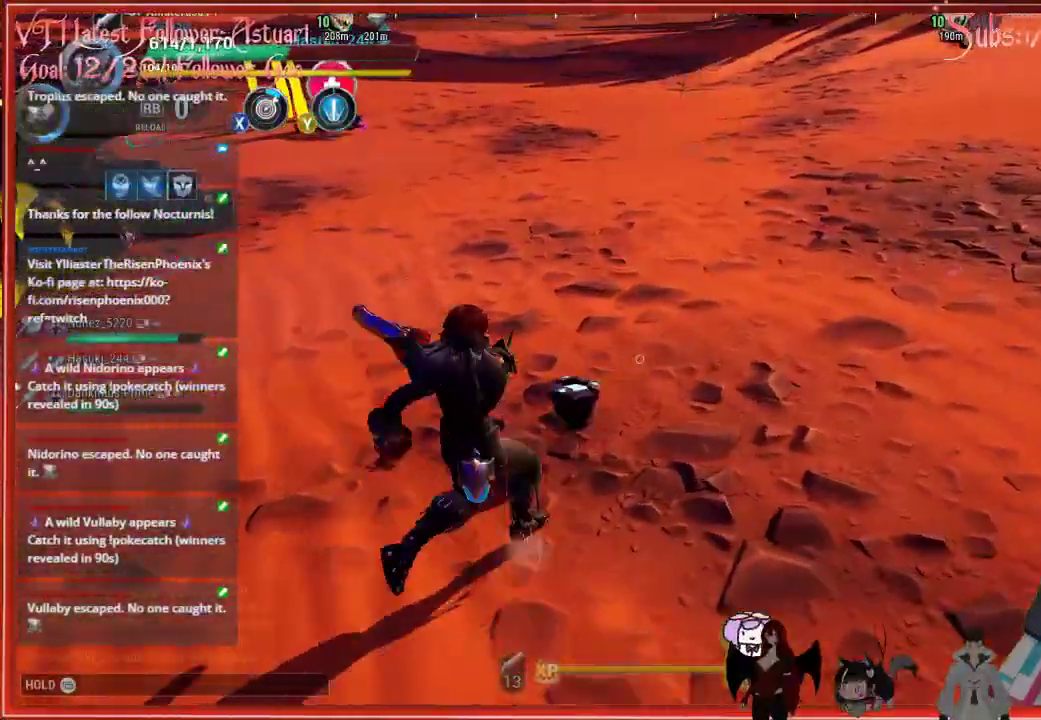
{"buttons": [], "left_stick": "right", "right_stick": "left", "events": [[500, "left_stick", "right"], [500, "right_stick", "left"]]}
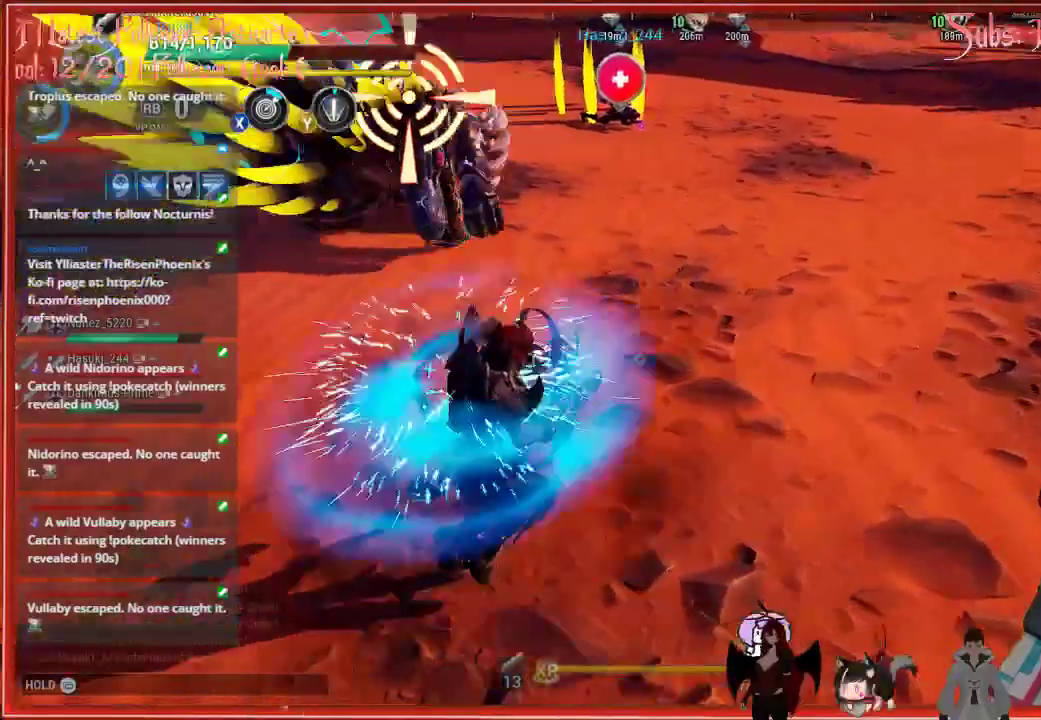
{"buttons": ["R2"], "left_stick": "down-right", "right_stick": "up-left", "events": [[83, "left_stick", "down-right"], [117, "right_stick", "up-left"], [500, "R2", "down"]]}
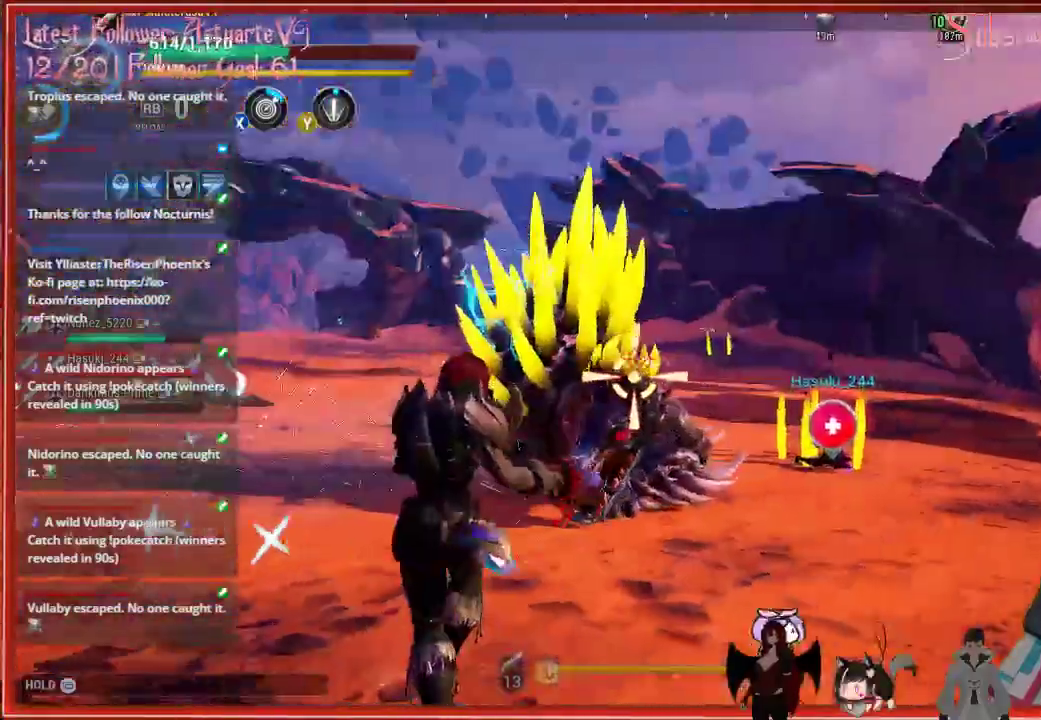
{"buttons": ["R2"], "left_stick": "down-right", "right_stick": "down-left", "events": [[17, "right_stick", "center"], [417, "right_stick", "down-left"]]}
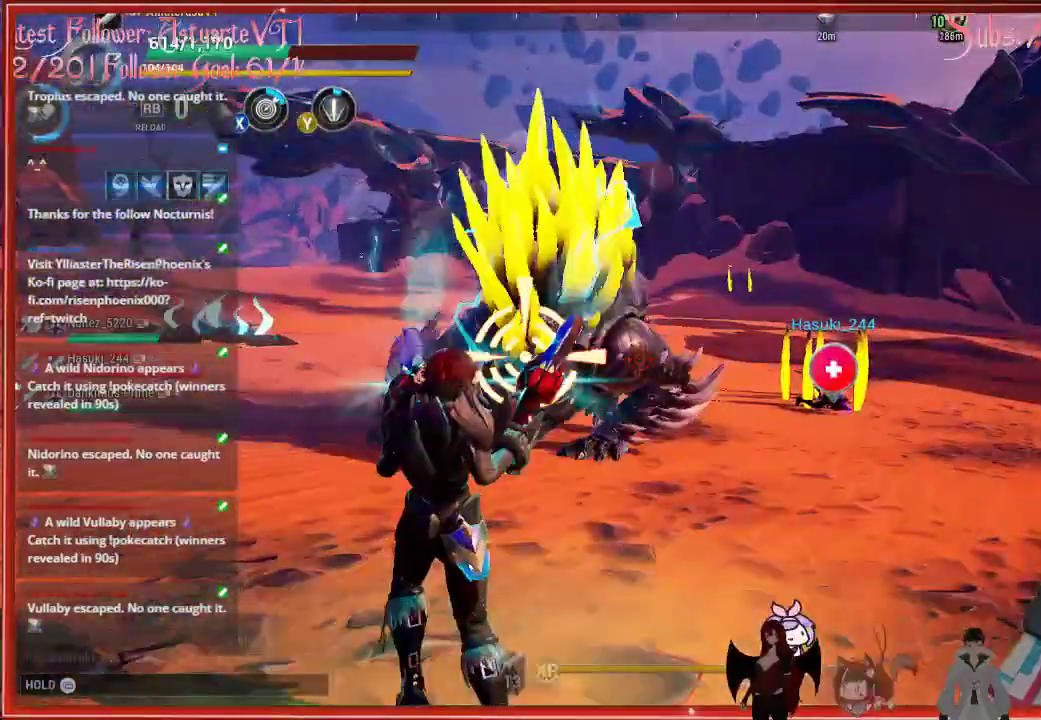
{"buttons": ["R2"], "left_stick": "down-right", "right_stick": "center", "events": [[400, "right_stick", "center"]]}
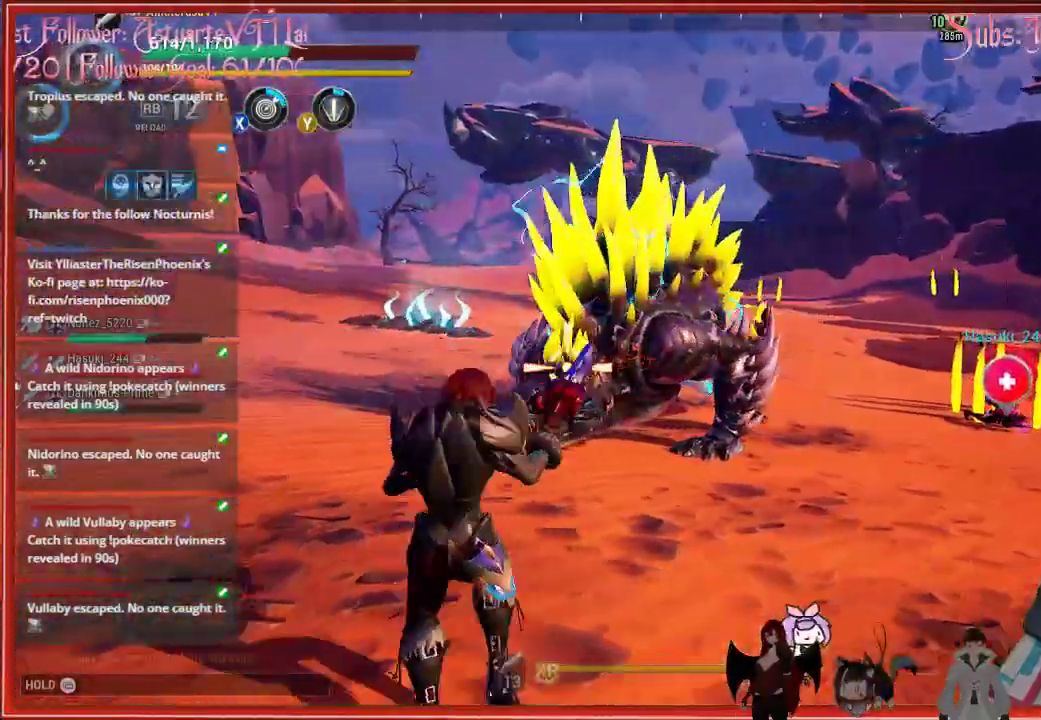
{"buttons": ["R2"], "left_stick": "down-right", "right_stick": "center", "events": []}
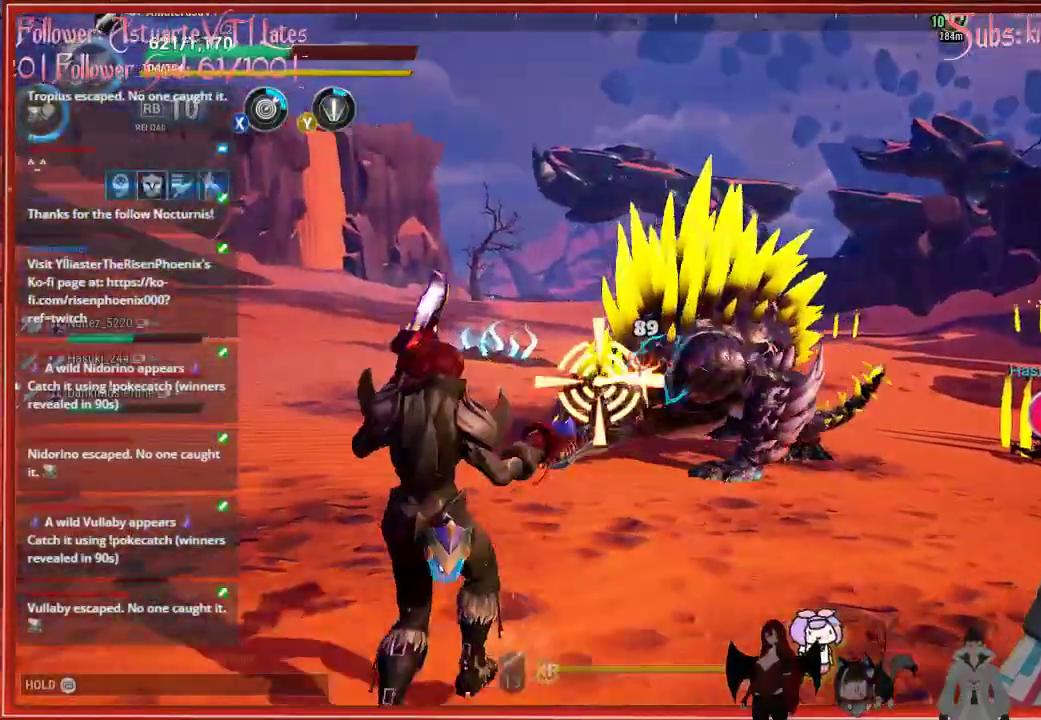
{"buttons": ["R2"], "left_stick": "down-right", "right_stick": "center", "events": []}
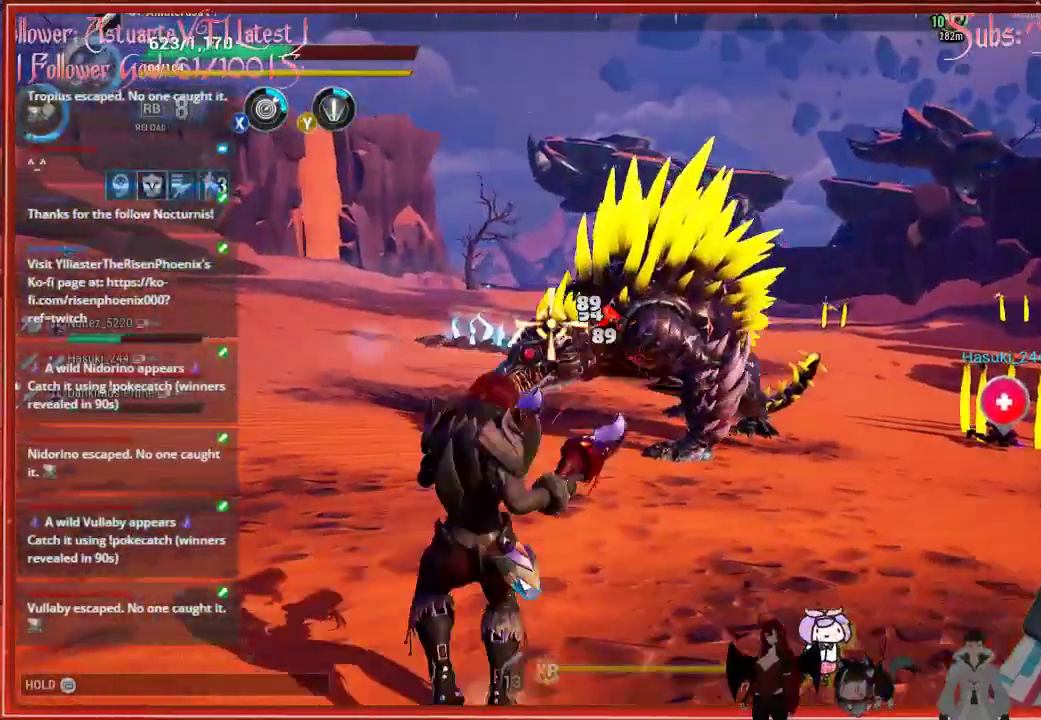
{"buttons": ["R2"], "left_stick": "right", "right_stick": "center", "events": [[50, "left_stick", "right"]]}
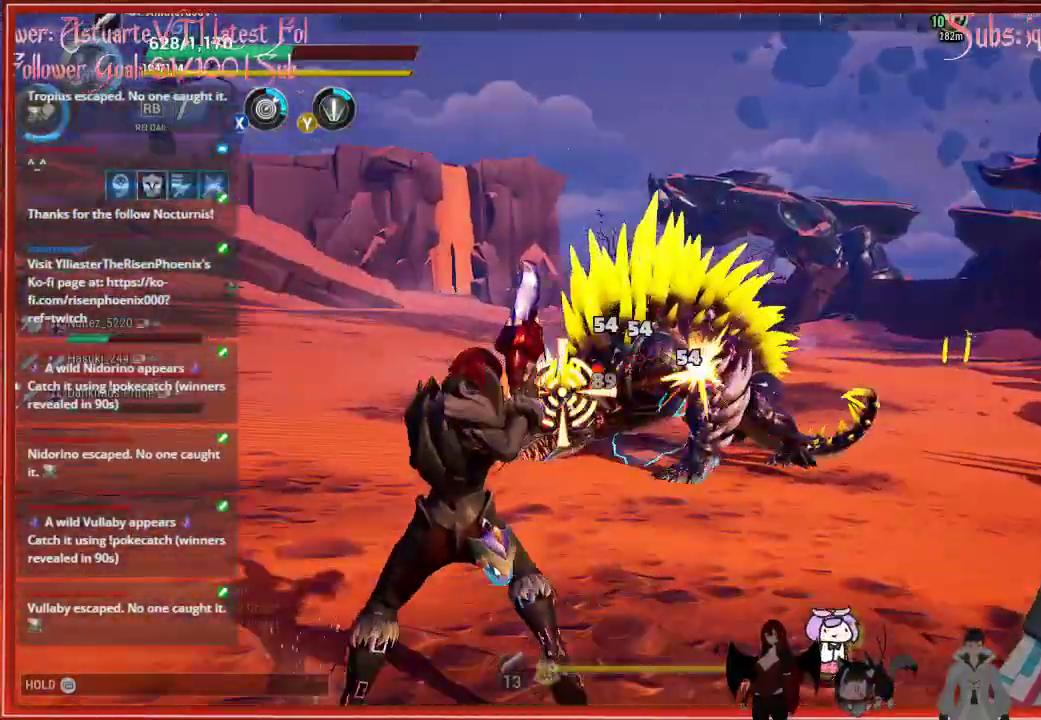
{"buttons": ["R2"], "left_stick": "right", "right_stick": "center", "events": []}
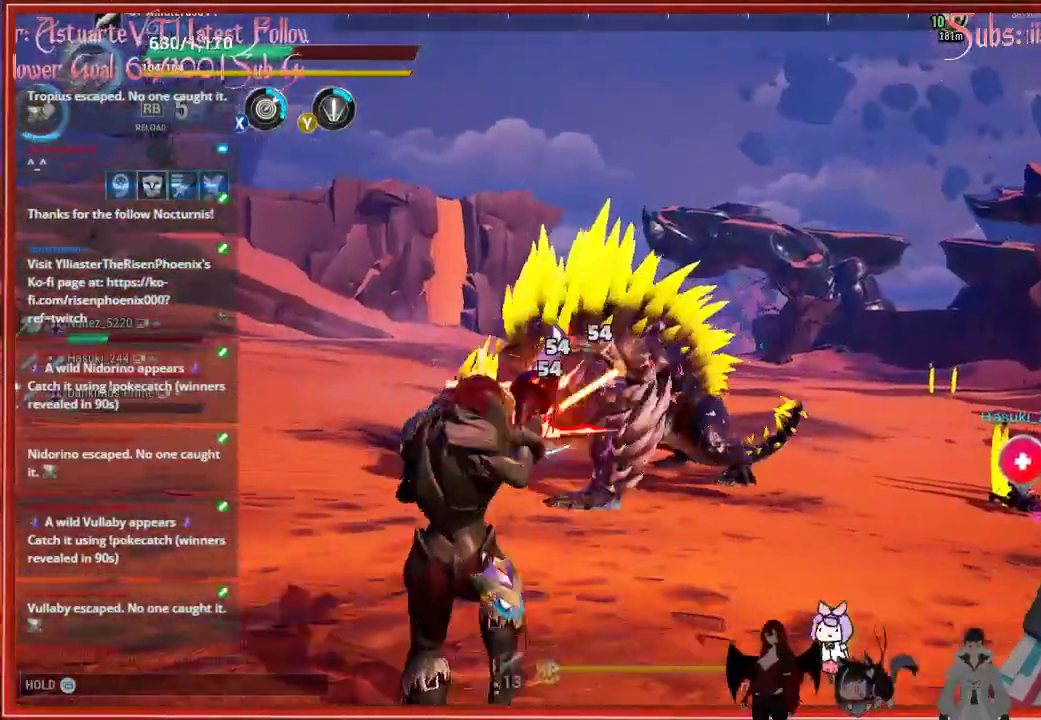
{"buttons": ["R2"], "left_stick": "right", "right_stick": "center", "events": []}
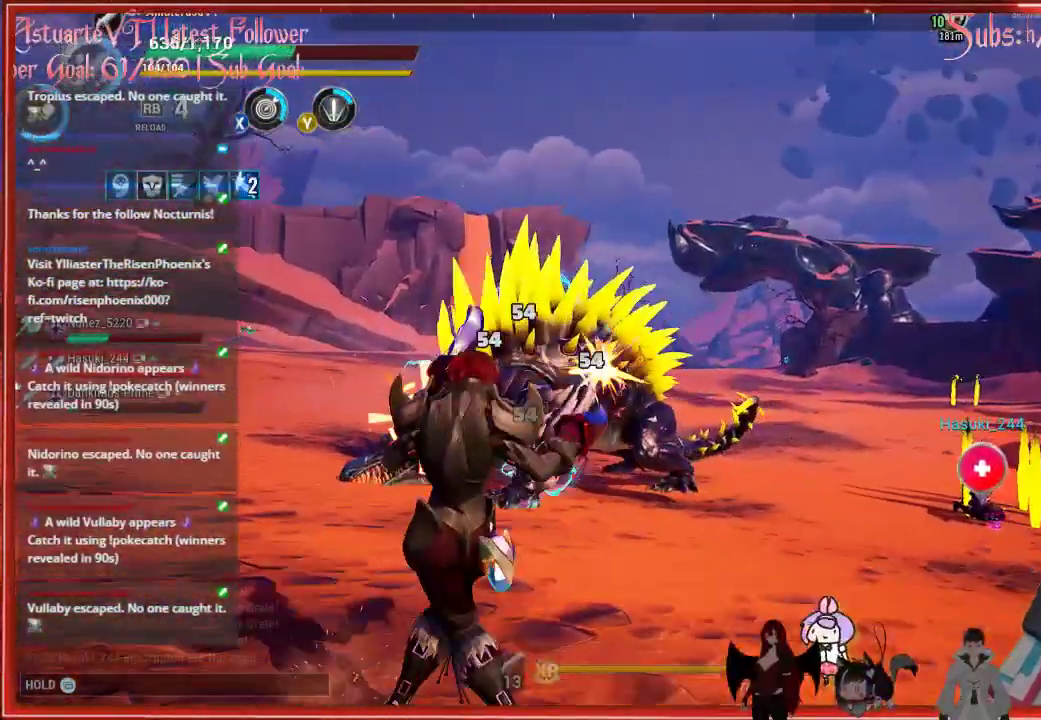
{"buttons": ["R2"], "left_stick": "right", "right_stick": "down-left", "events": [[200, "right_stick", "down-left"]]}
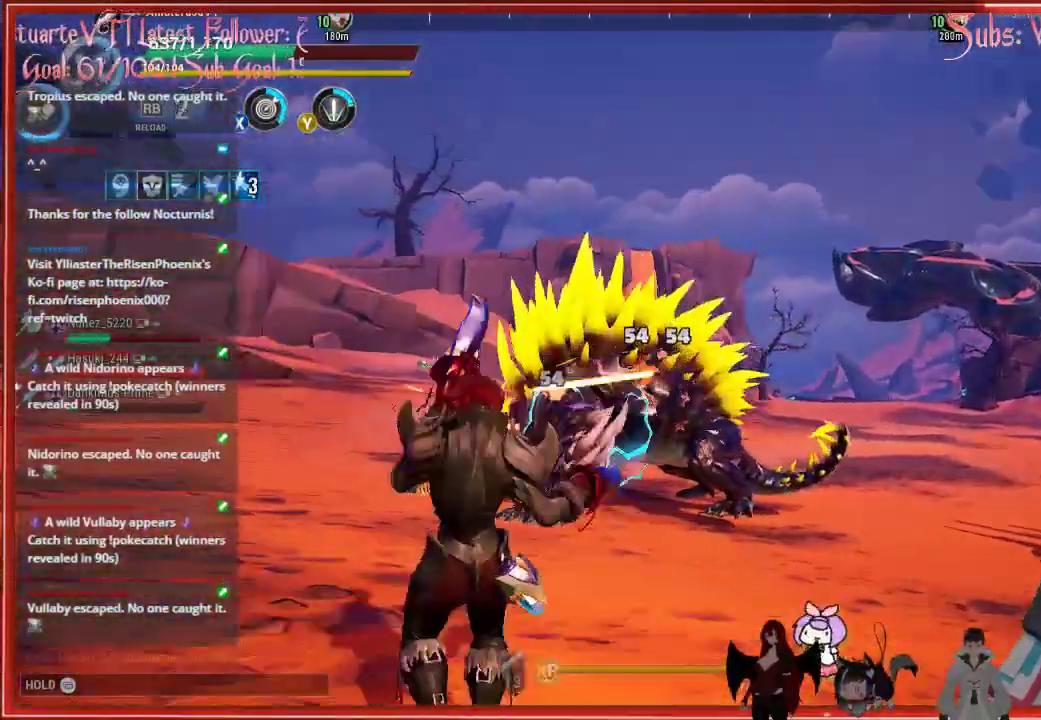
{"buttons": ["R2"], "left_stick": "right", "right_stick": "down-left", "events": []}
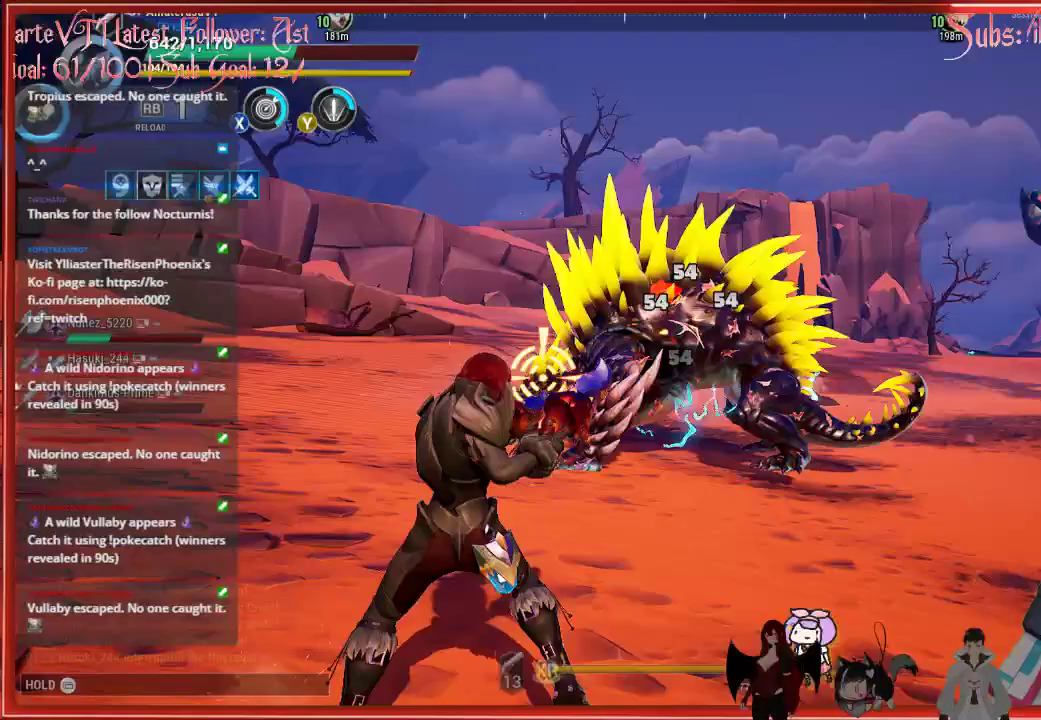
{"buttons": ["R2"], "left_stick": "right", "right_stick": "down-left", "events": []}
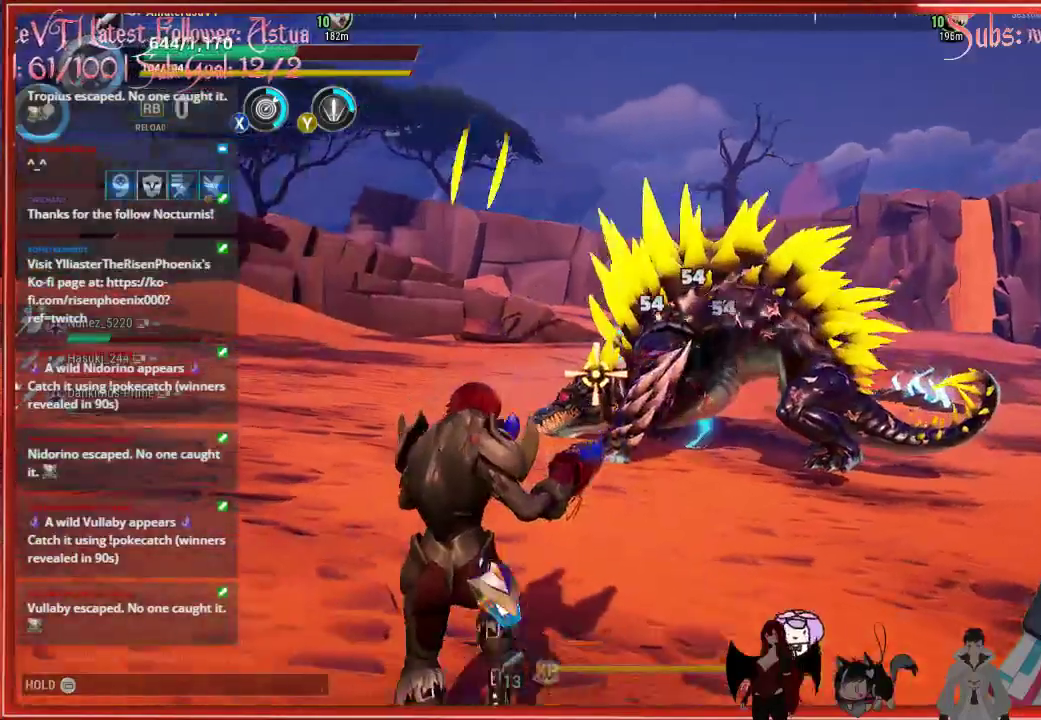
{"buttons": [], "left_stick": "right", "right_stick": "right", "events": [[217, "right_stick", "center"], [267, "R2", "up"], [300, "right_stick", "right"]]}
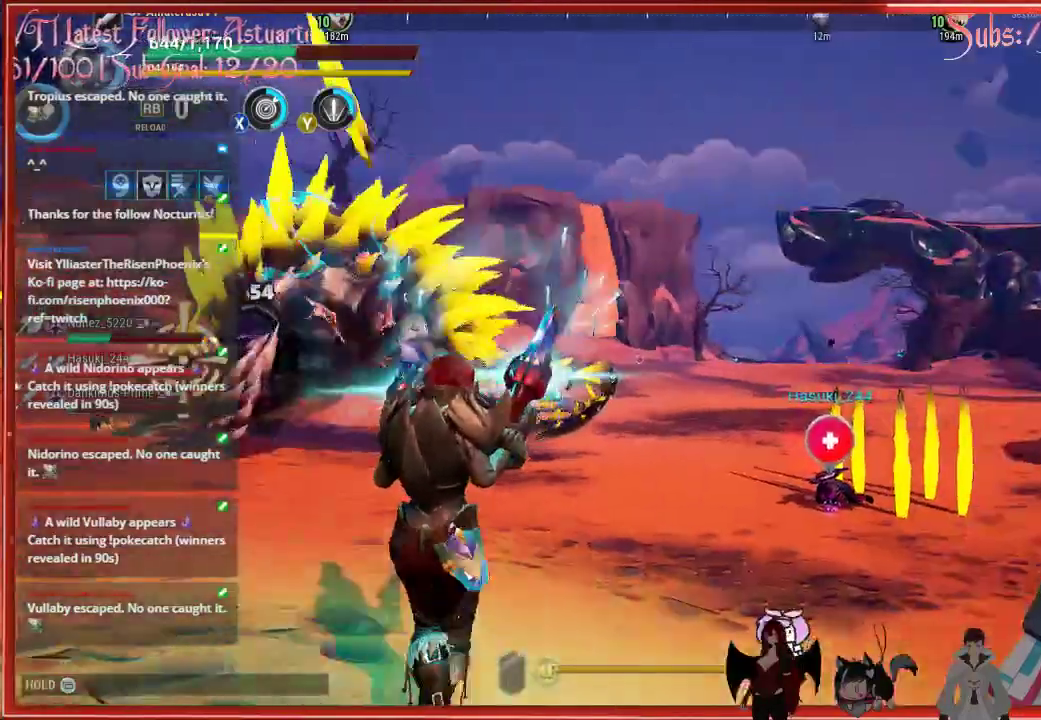
{"buttons": [], "left_stick": "up-right", "right_stick": "center", "events": [[133, "left_stick", "up-right"], [133, "right_stick", "center"], [233, "B", "down"], [450, "B", "up"]]}
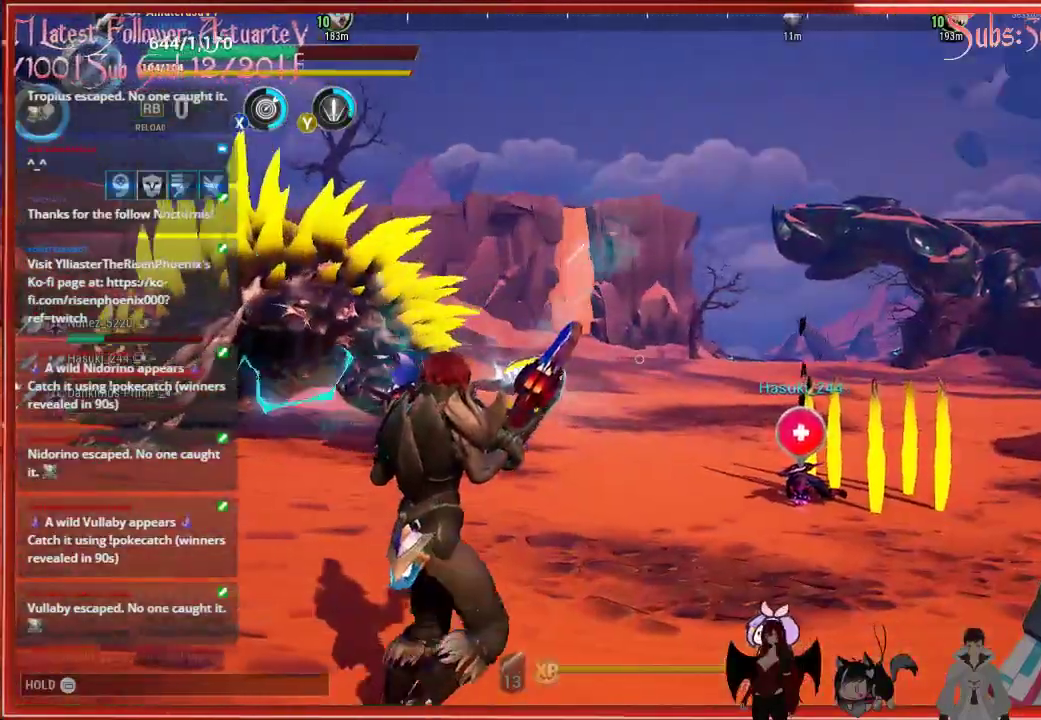
{"buttons": ["B"], "left_stick": "up-right", "right_stick": "center", "events": [[417, "B", "down"]]}
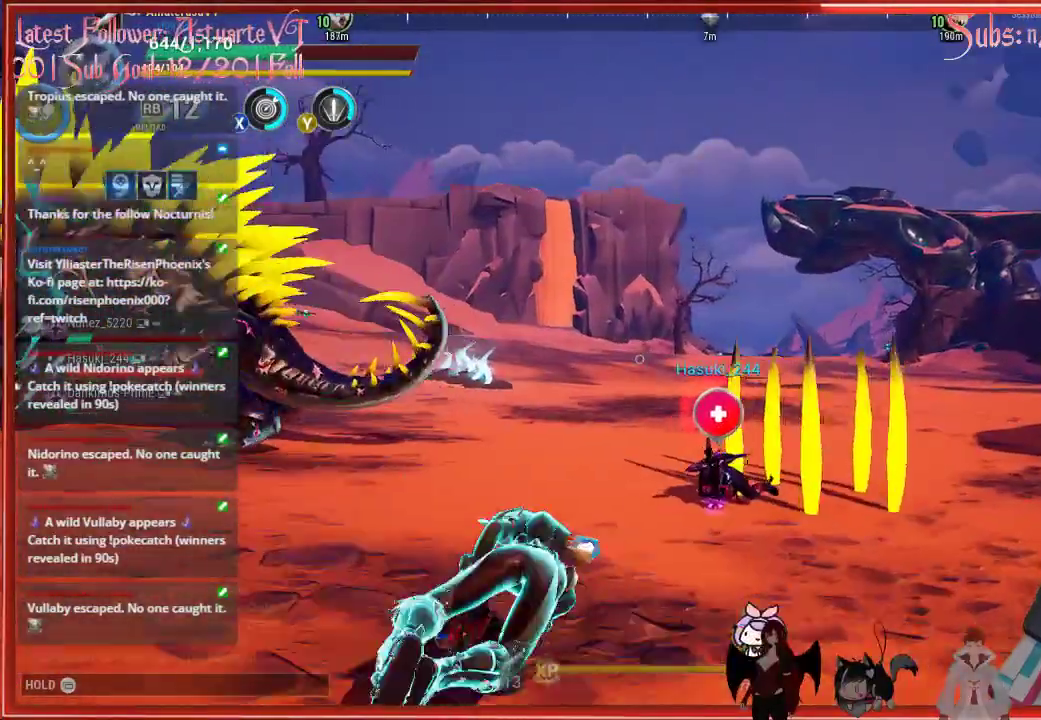
{"buttons": [], "left_stick": "up-right", "right_stick": "down-left", "events": [[50, "B", "up"], [300, "right_stick", "down-left"]]}
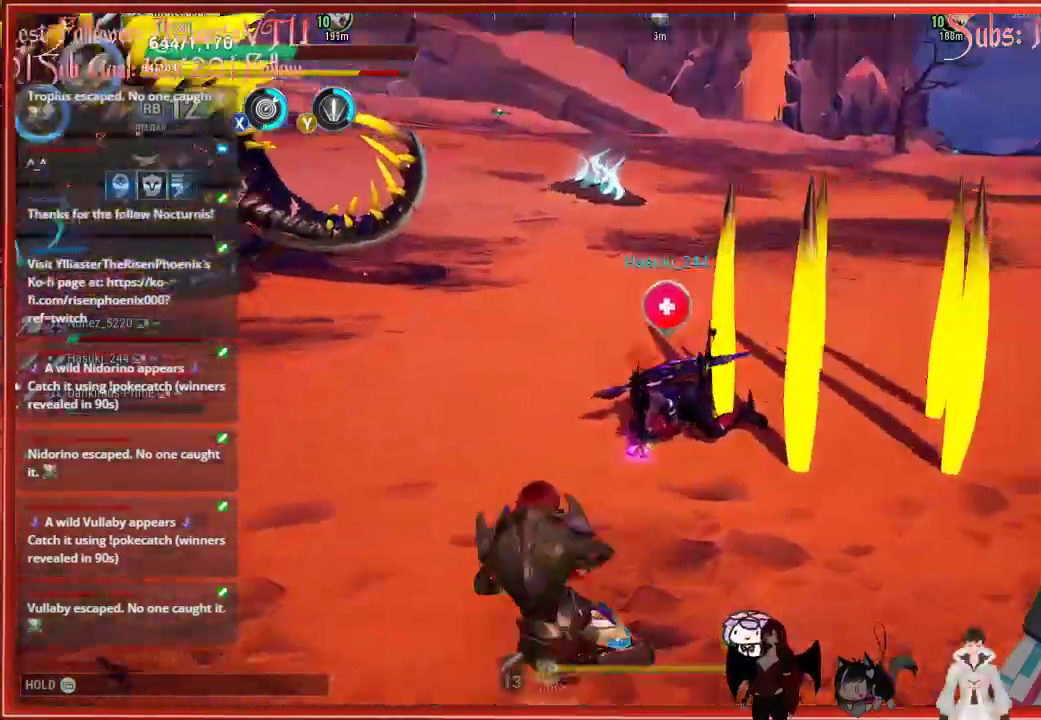
{"buttons": ["A"], "left_stick": "center", "right_stick": "center", "events": [[167, "right_stick", "center"], [450, "A", "down"], [450, "left_stick", "center"]]}
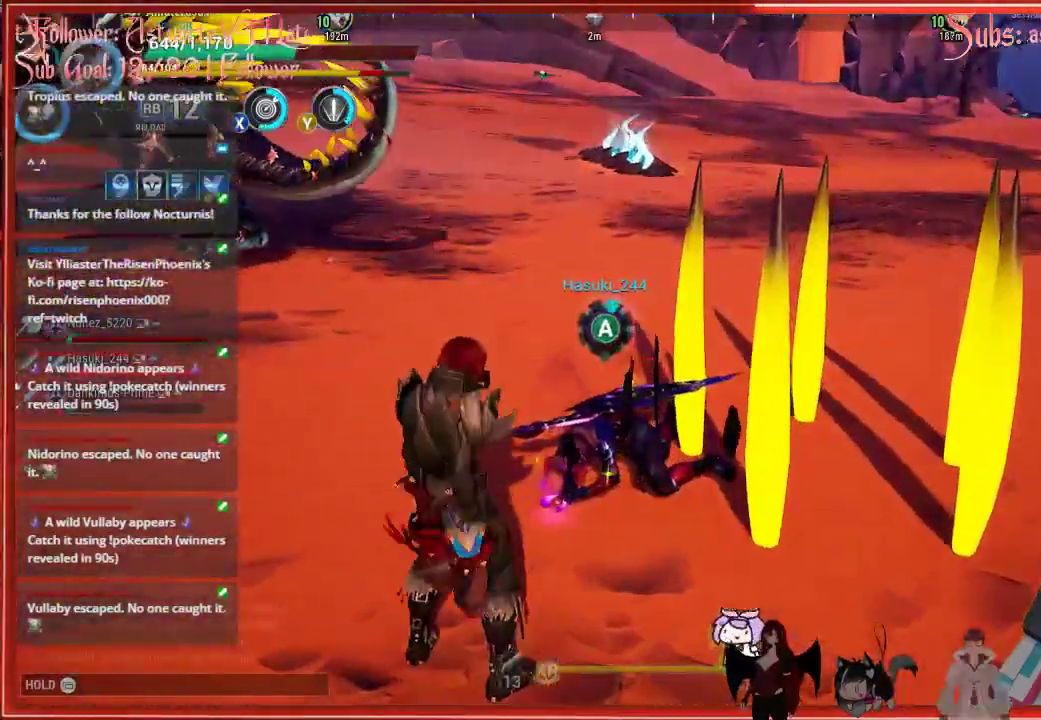
{"buttons": ["A"], "left_stick": "center", "right_stick": "center", "events": []}
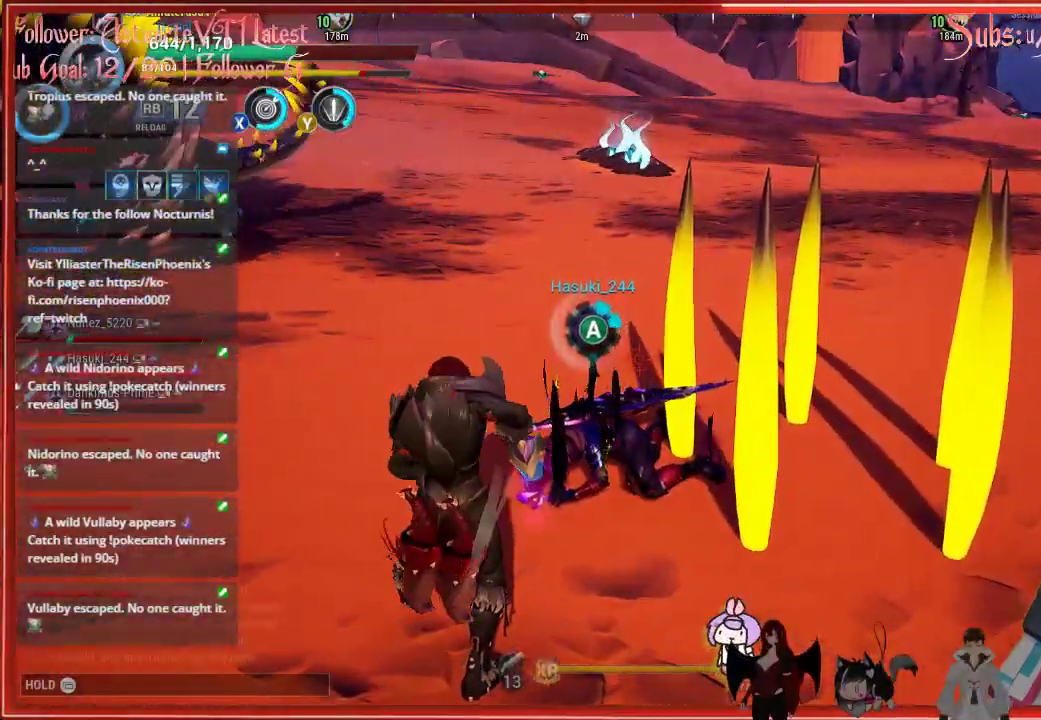
{"buttons": ["A"], "left_stick": "center", "right_stick": "center", "events": []}